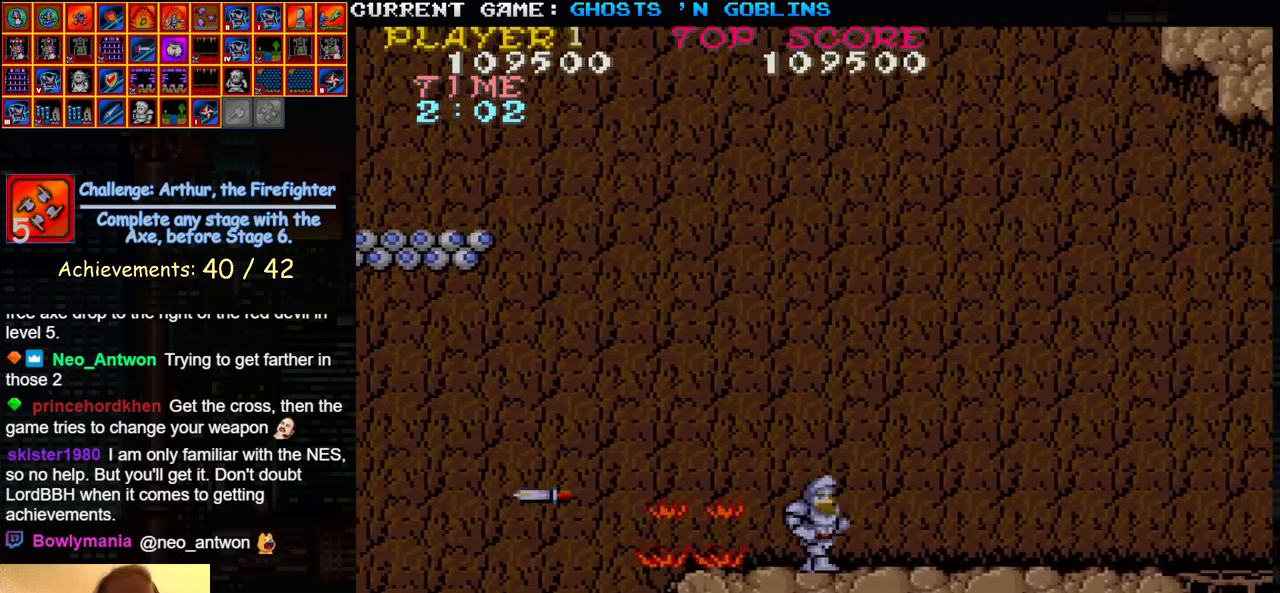
Gameplay with a controller (arcade stick); each line is a JSON object with the inputs held at the frame after it. "events" lists button and stick changes between this image and that frame as [ms after this image, input, new state], when the widget could be followed in between. Not read: L3 R3.
{"buttons": [], "left_stick": "right", "events": []}
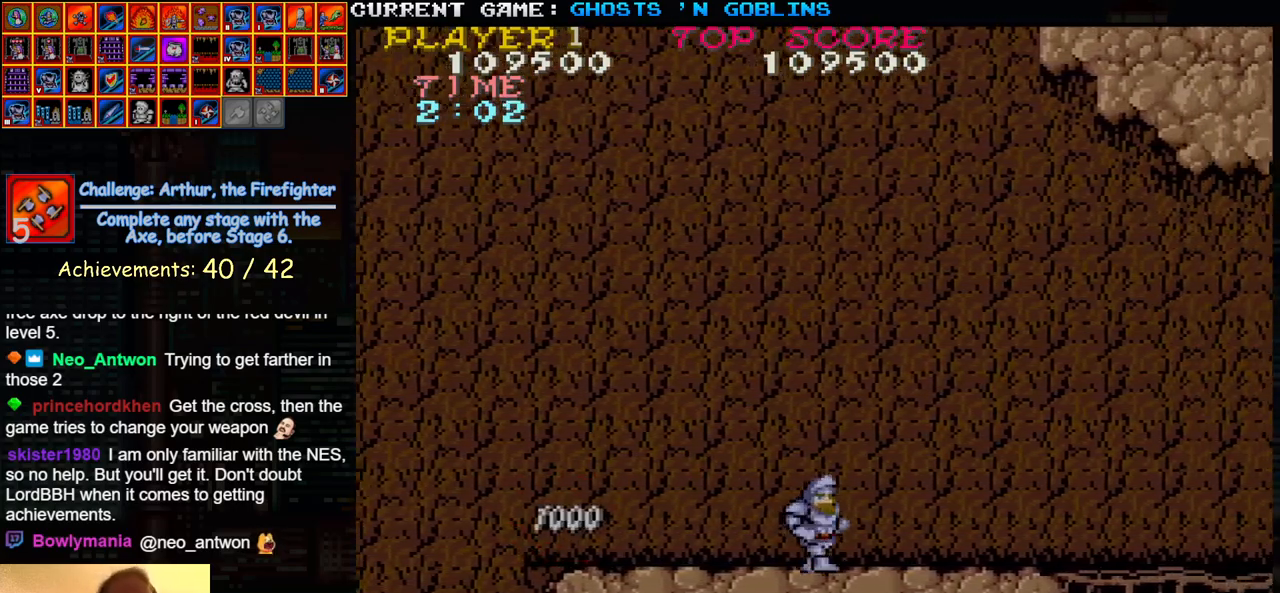
{"buttons": [], "left_stick": "right", "events": []}
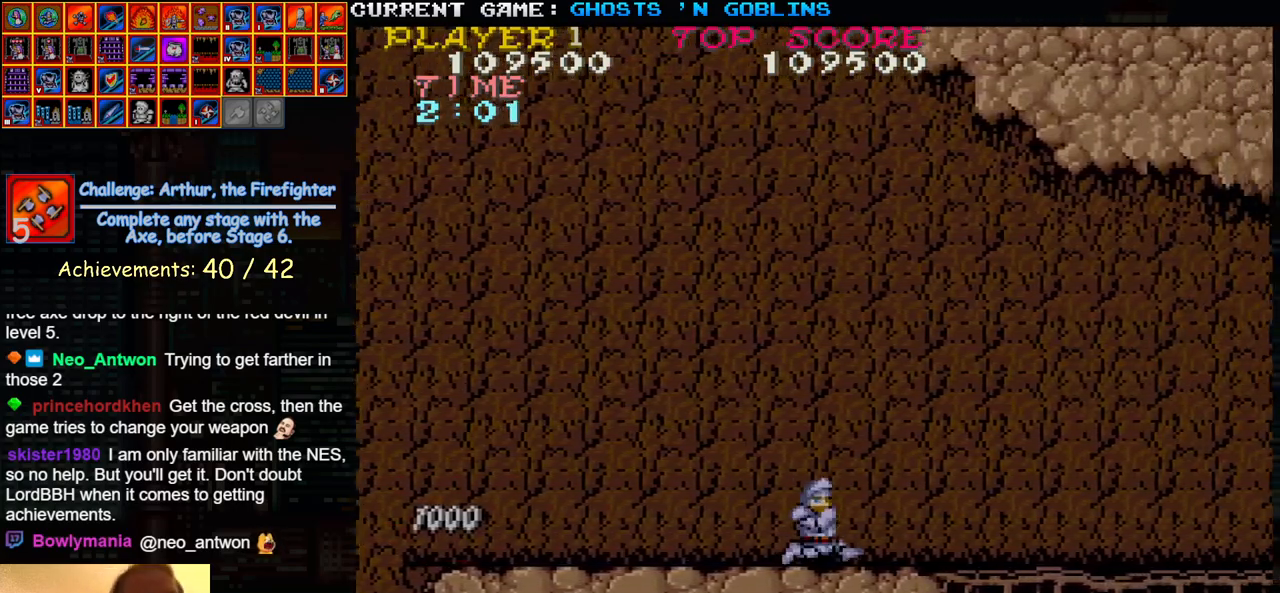
{"buttons": [], "left_stick": "right", "events": [[217, "TRIANGLE", "down"], [300, "TRIANGLE", "up"]]}
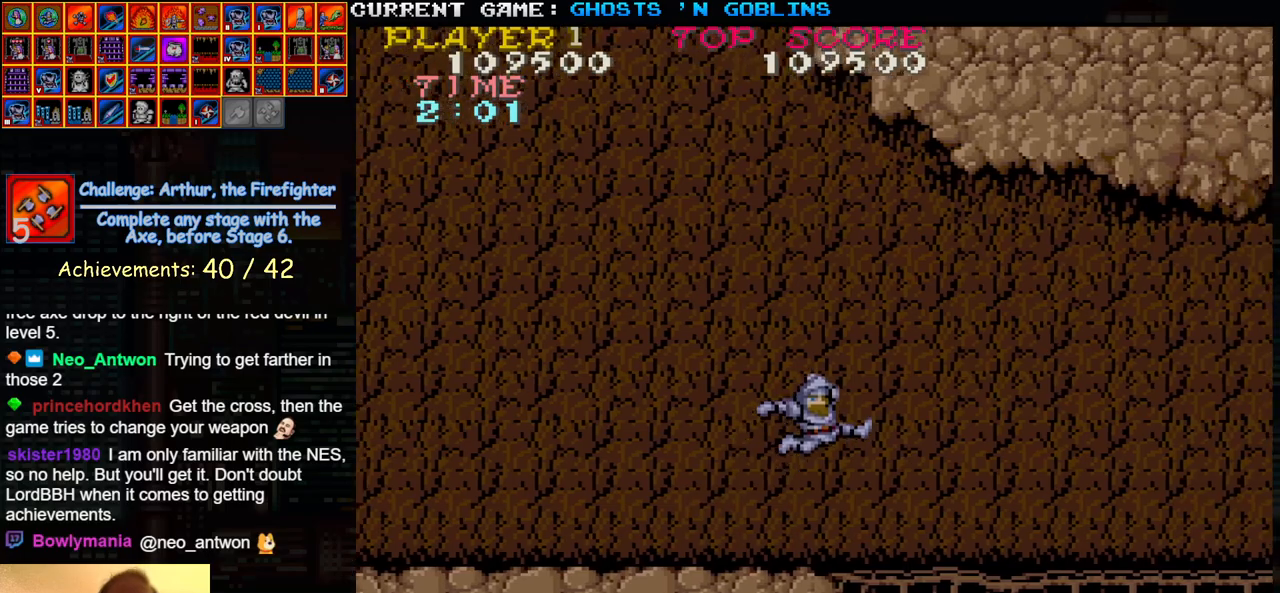
{"buttons": [], "left_stick": "right", "events": []}
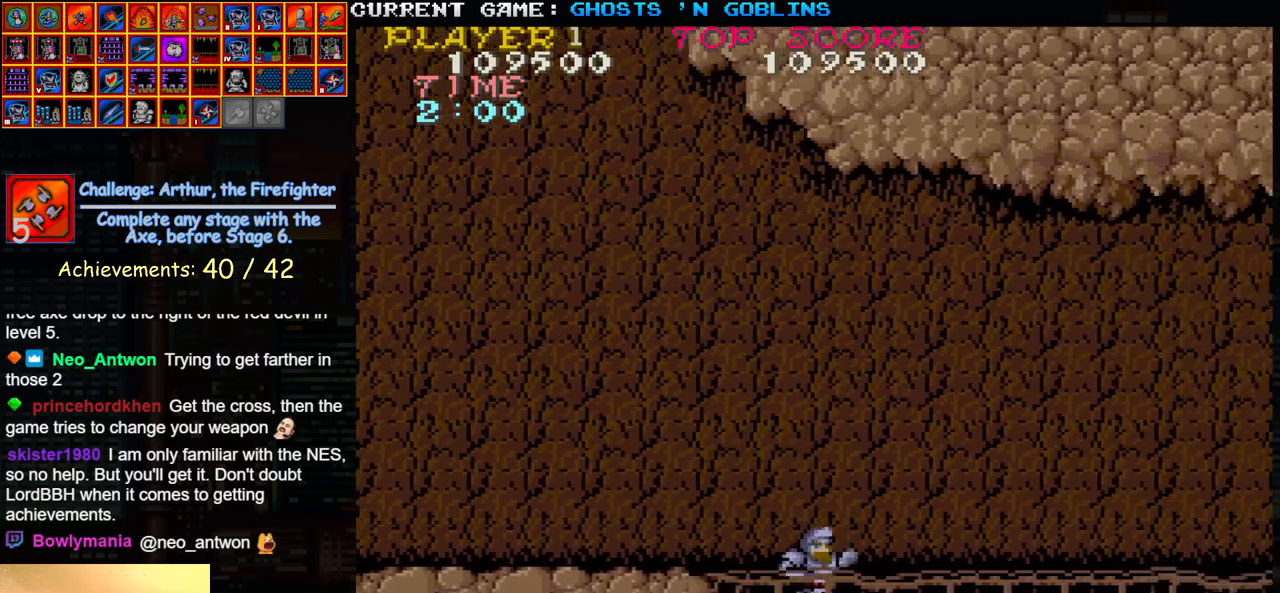
{"buttons": [], "left_stick": "right", "events": []}
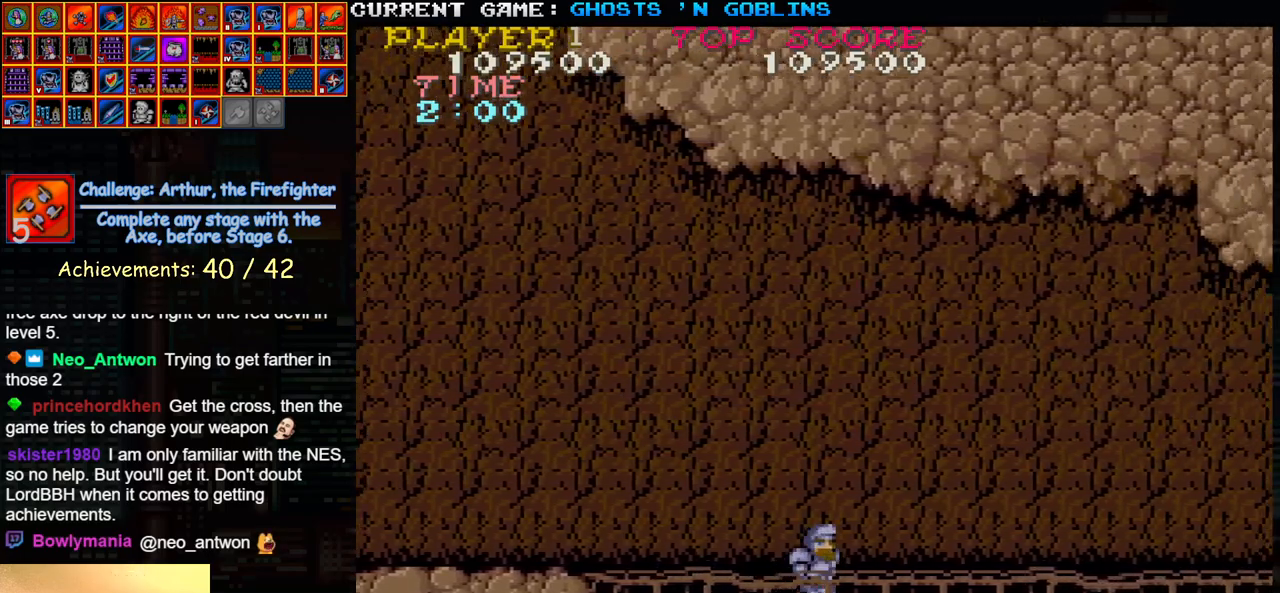
{"buttons": [], "left_stick": "right", "events": []}
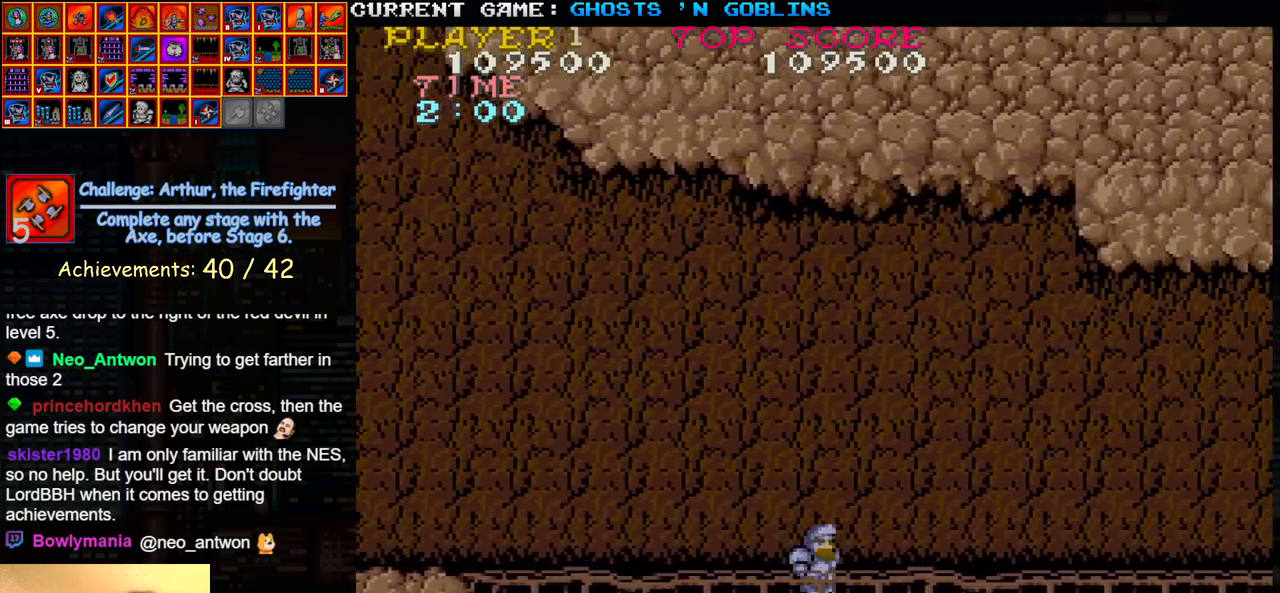
{"buttons": [], "left_stick": "left", "events": [[267, "left_stick", "center"], [333, "left_stick", "left"]]}
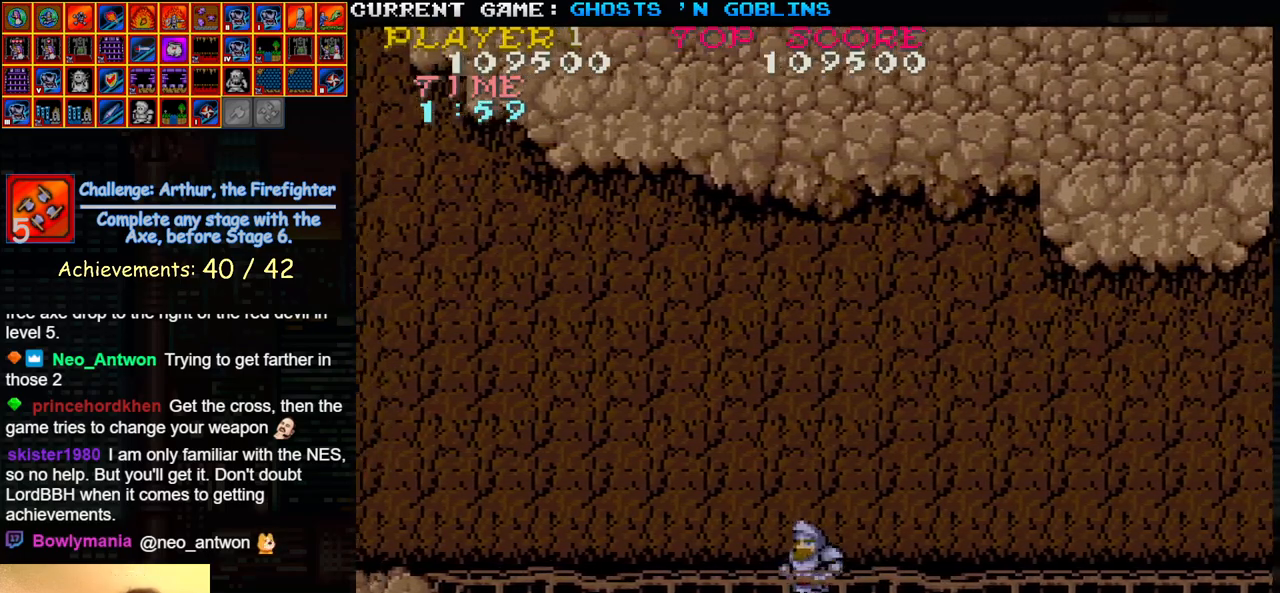
{"buttons": [], "left_stick": "right", "events": [[250, "left_stick", "right"]]}
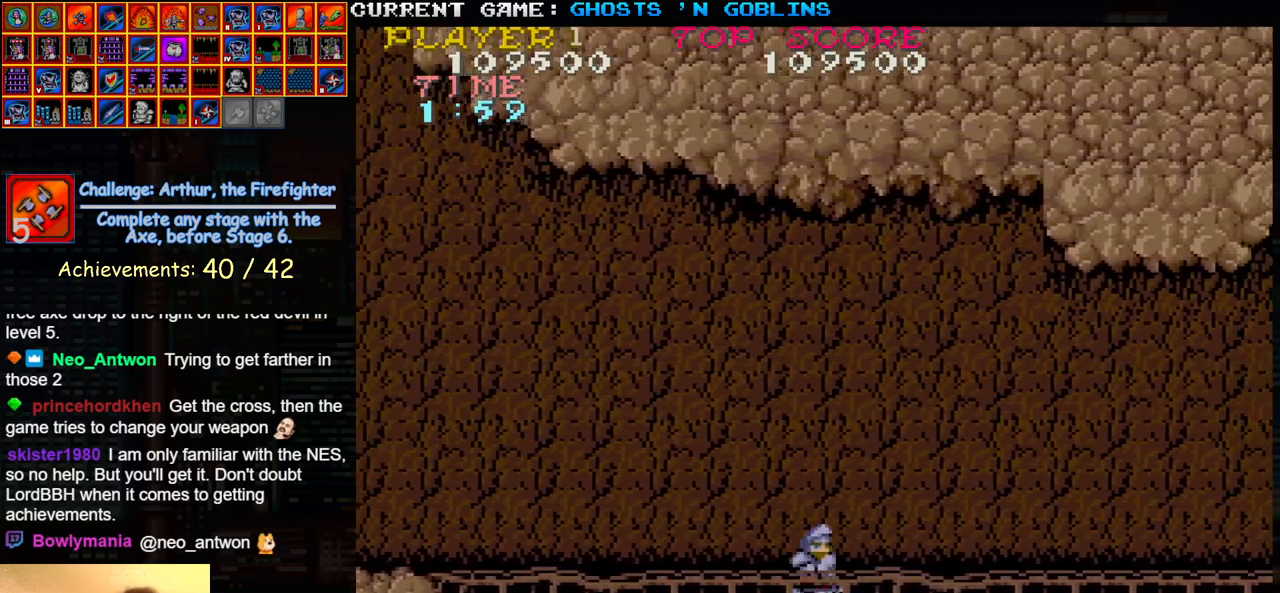
{"buttons": [], "left_stick": "left", "events": [[300, "left_stick", "center"], [350, "left_stick", "left"]]}
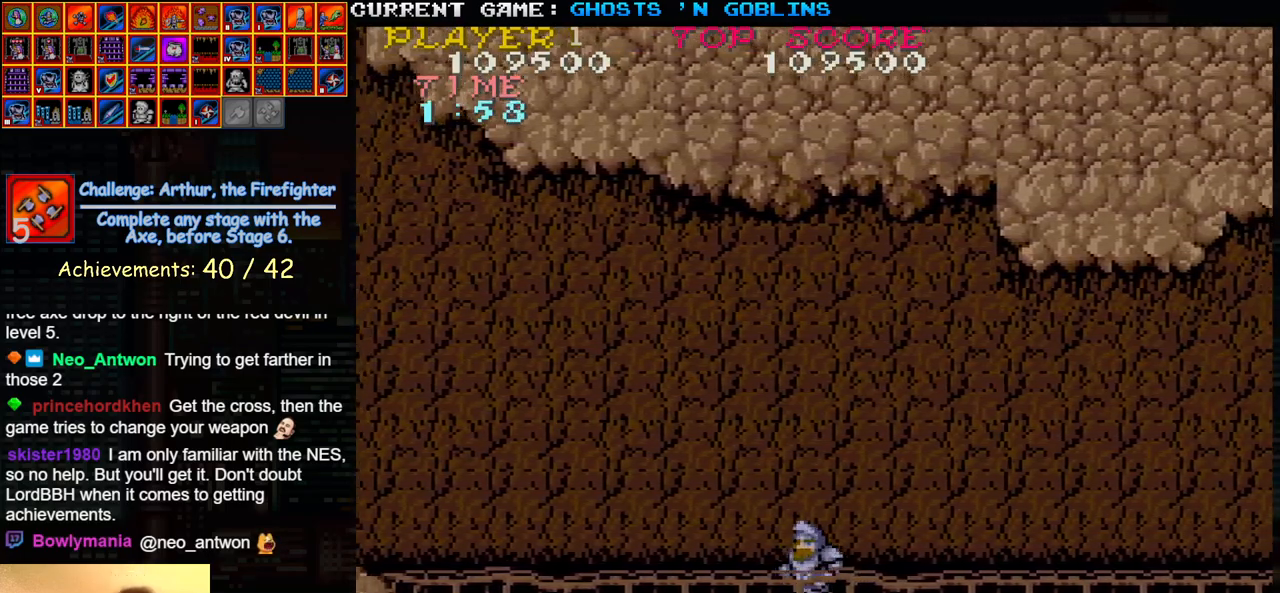
{"buttons": [], "left_stick": "right", "events": [[233, "SQUARE", "down"], [367, "SQUARE", "up"], [483, "left_stick", "right"]]}
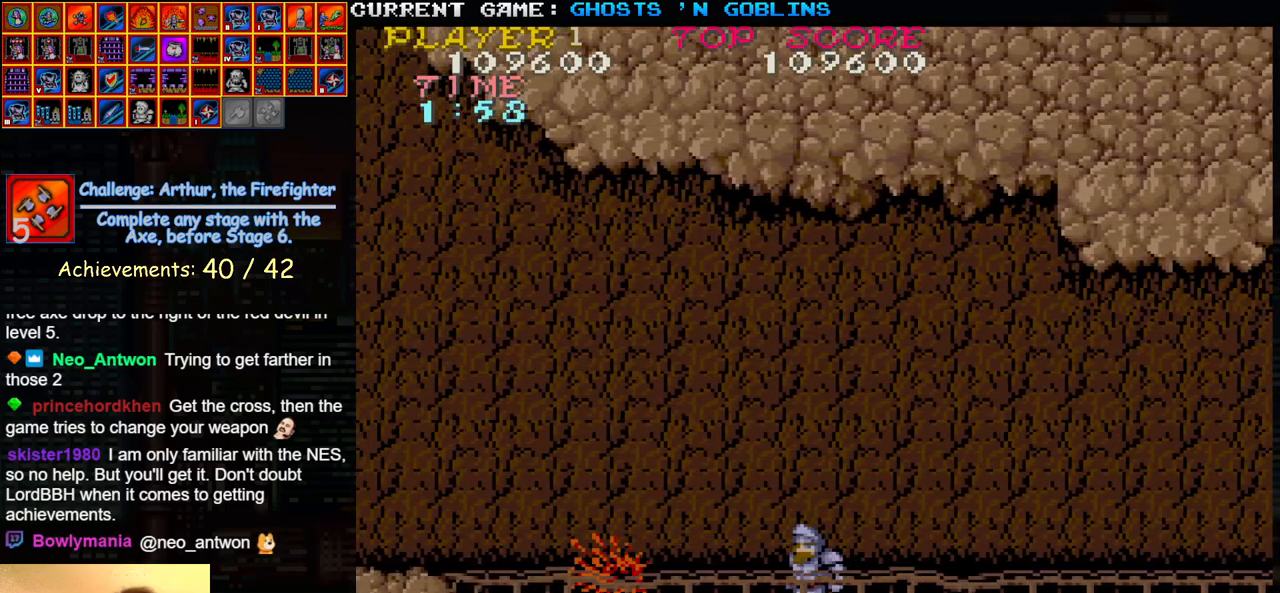
{"buttons": [], "left_stick": "left", "events": [[433, "left_stick", "left"]]}
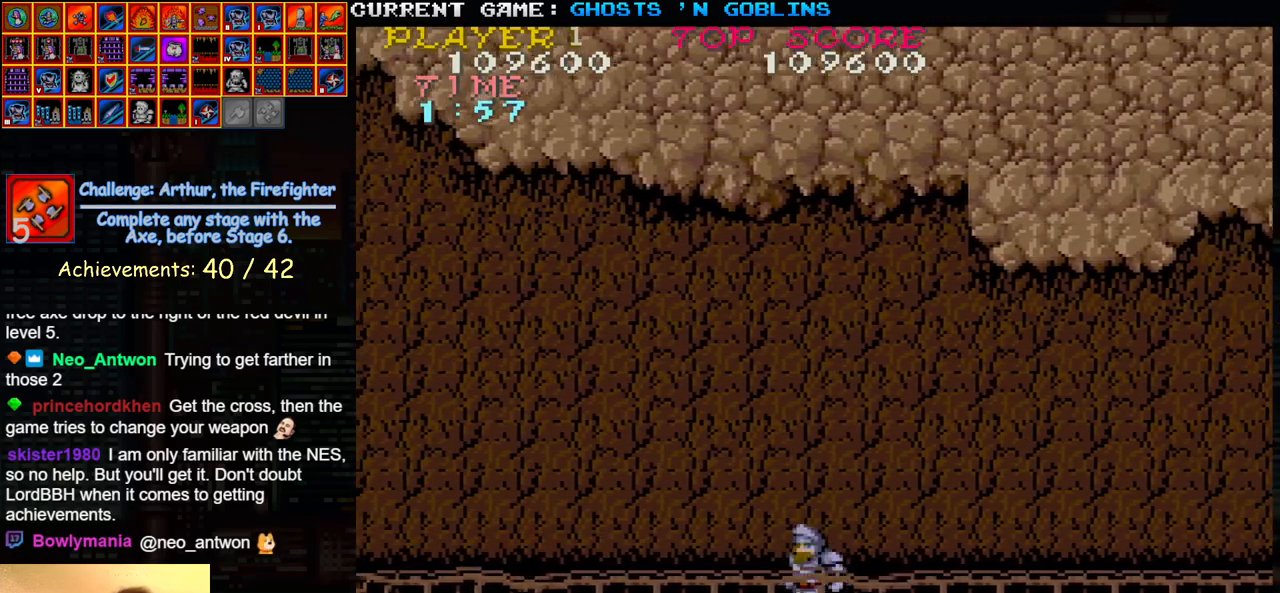
{"buttons": [], "left_stick": "right", "events": [[333, "SQUARE", "down"], [417, "left_stick", "center"], [450, "SQUARE", "up"], [483, "left_stick", "right"]]}
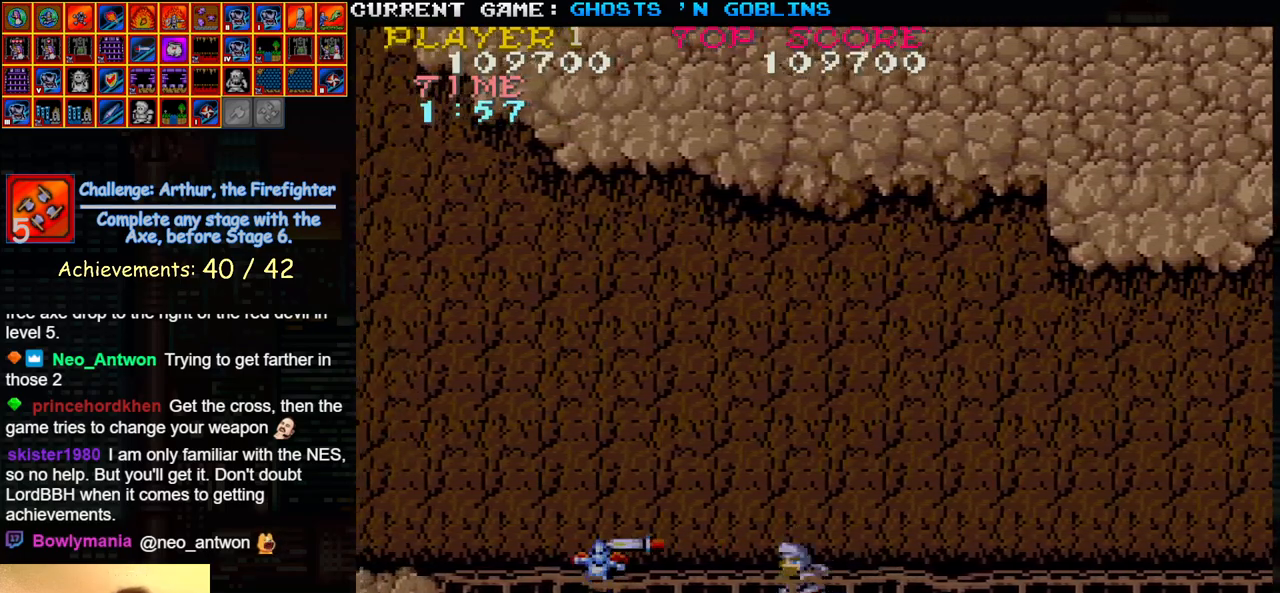
{"buttons": [], "left_stick": "left", "events": [[433, "left_stick", "left"]]}
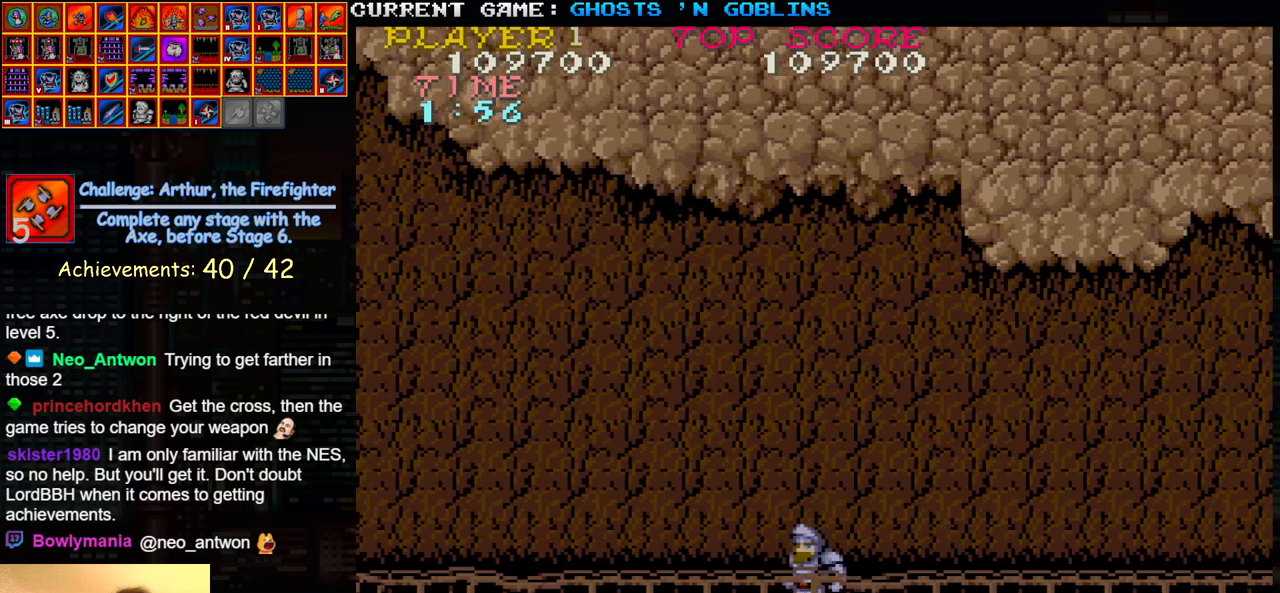
{"buttons": [], "left_stick": "right", "events": [[250, "SQUARE", "down"], [367, "SQUARE", "up"], [400, "left_stick", "center"], [450, "left_stick", "right"]]}
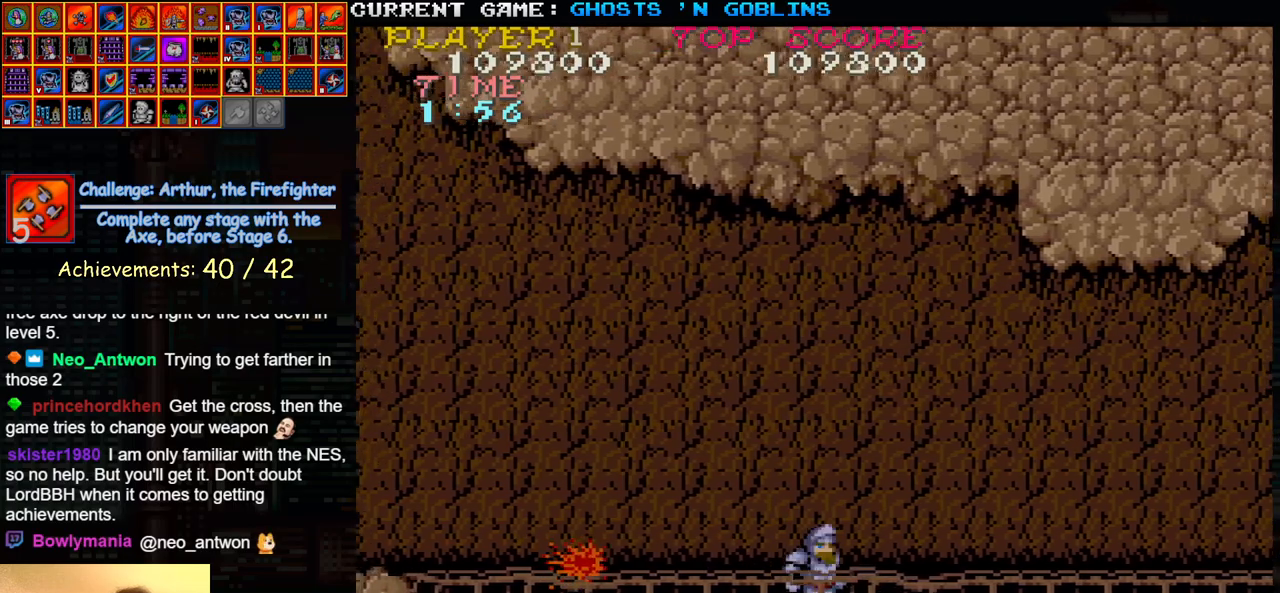
{"buttons": [], "left_stick": "left", "events": [[333, "left_stick", "left"]]}
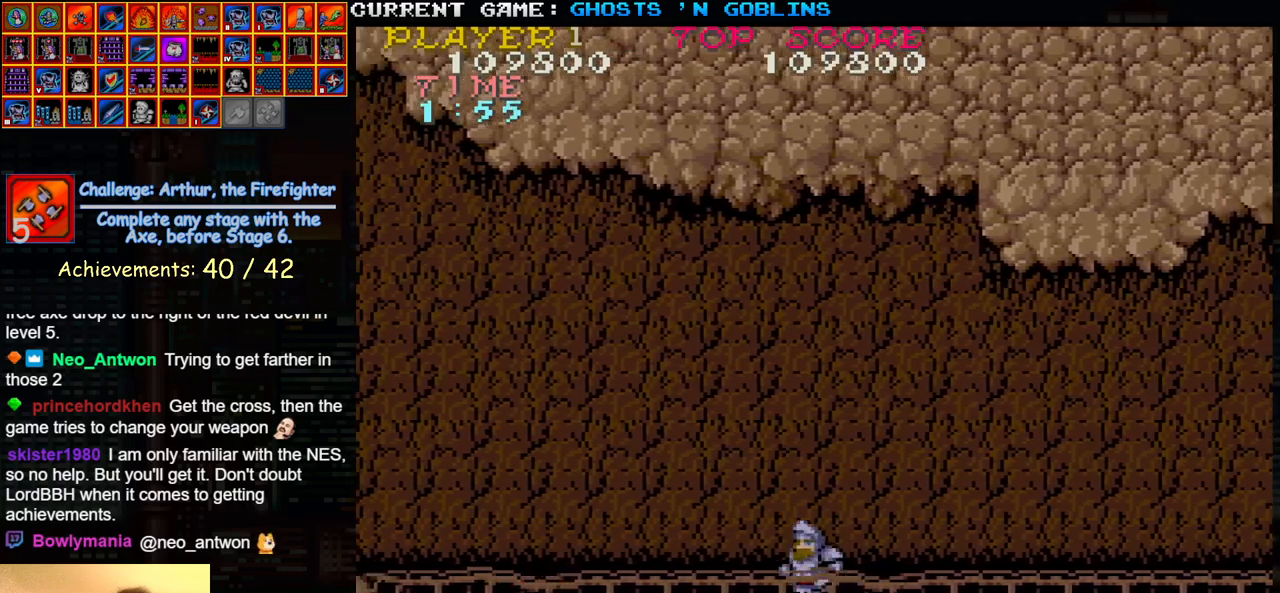
{"buttons": [], "left_stick": "right", "events": [[183, "SQUARE", "down"], [267, "left_stick", "center"], [283, "SQUARE", "up"], [350, "left_stick", "right"]]}
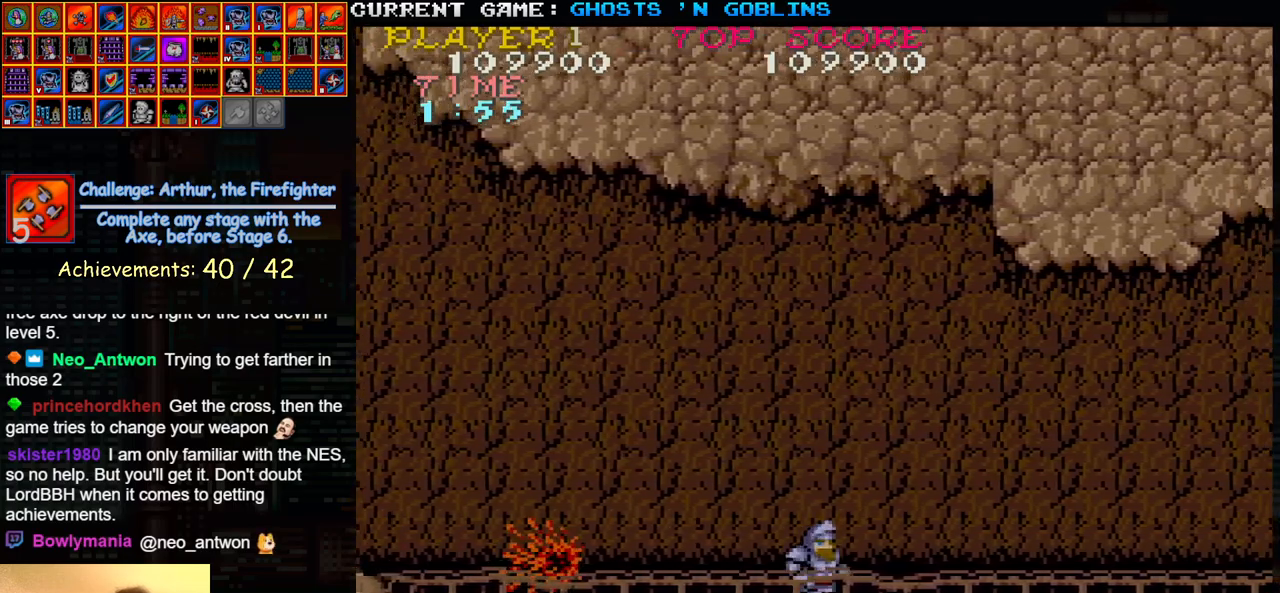
{"buttons": [], "left_stick": "left", "events": [[200, "left_stick", "left"]]}
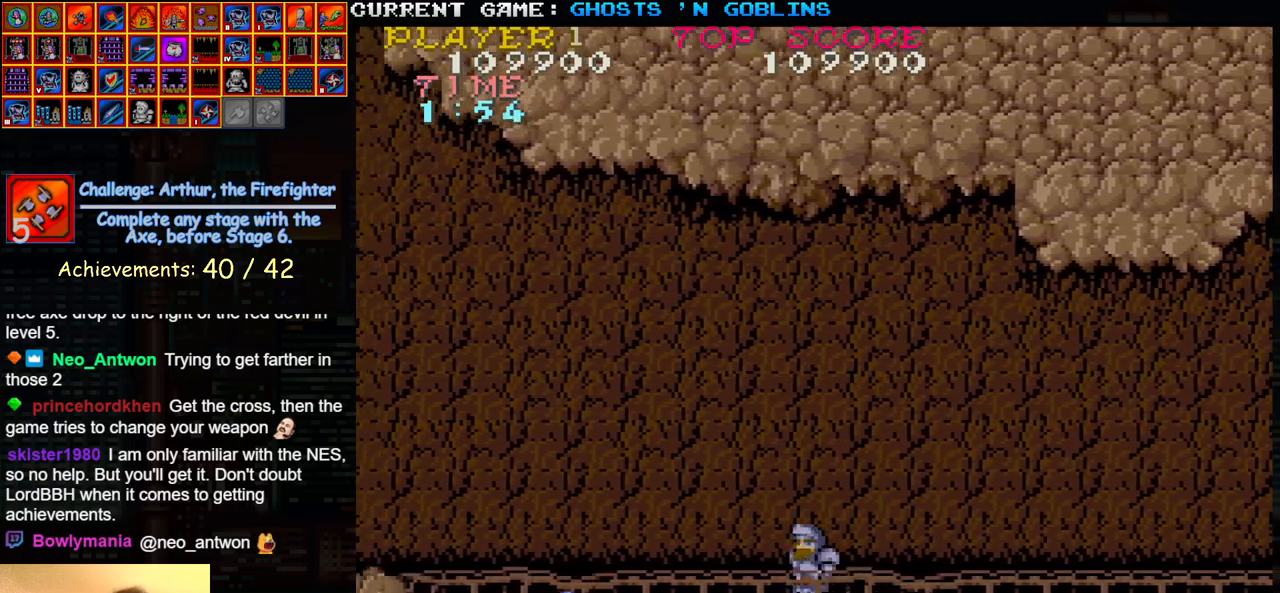
{"buttons": [], "left_stick": "right", "events": [[67, "SQUARE", "down"], [167, "SQUARE", "up"], [183, "left_stick", "center"], [267, "left_stick", "right"]]}
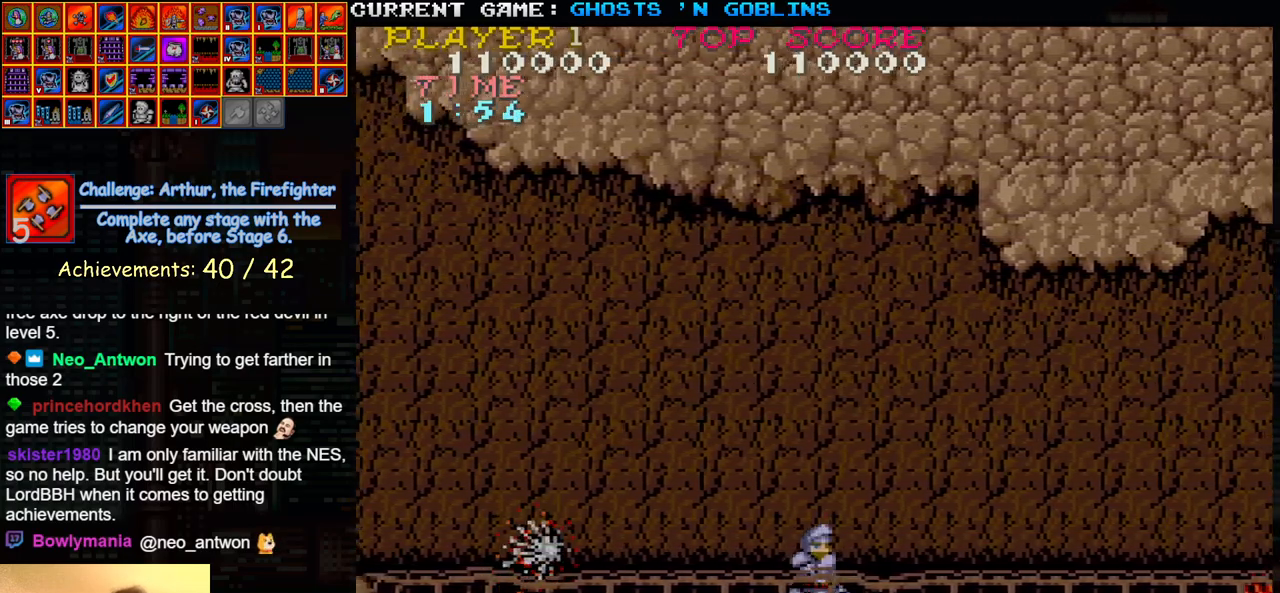
{"buttons": ["SQUARE"], "left_stick": "left", "events": [[117, "left_stick", "left"], [467, "SQUARE", "down"]]}
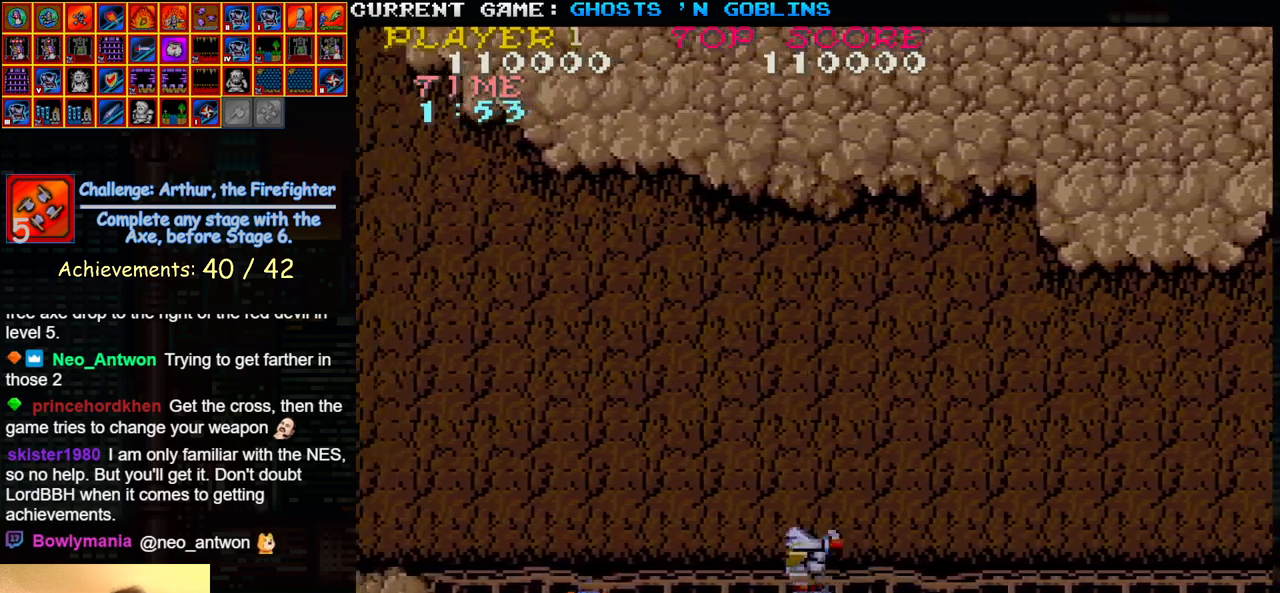
{"buttons": [], "left_stick": "left", "events": [[100, "SQUARE", "up"]]}
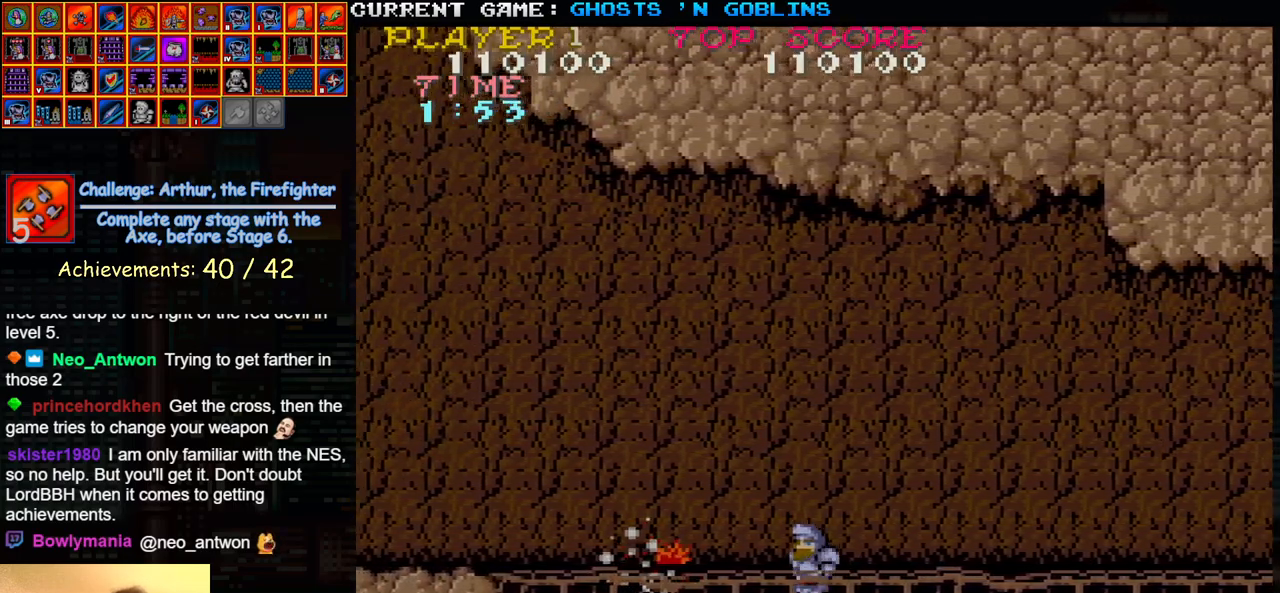
{"buttons": [], "left_stick": "left", "events": []}
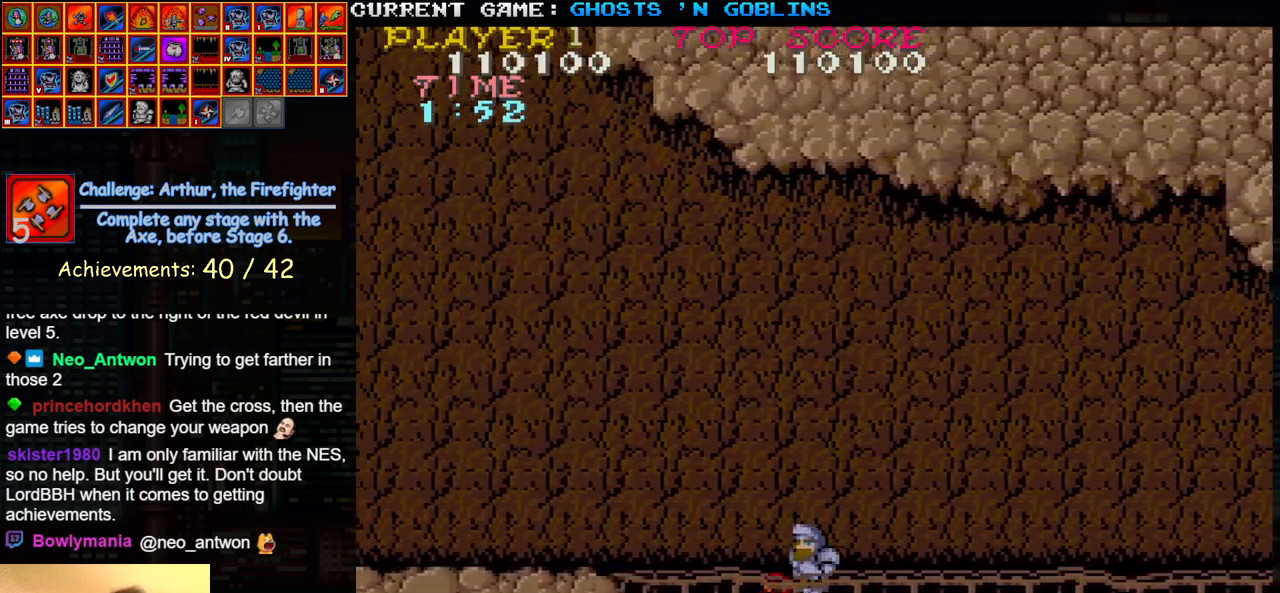
{"buttons": [], "left_stick": "right", "events": [[67, "left_stick", "center"], [133, "left_stick", "right"]]}
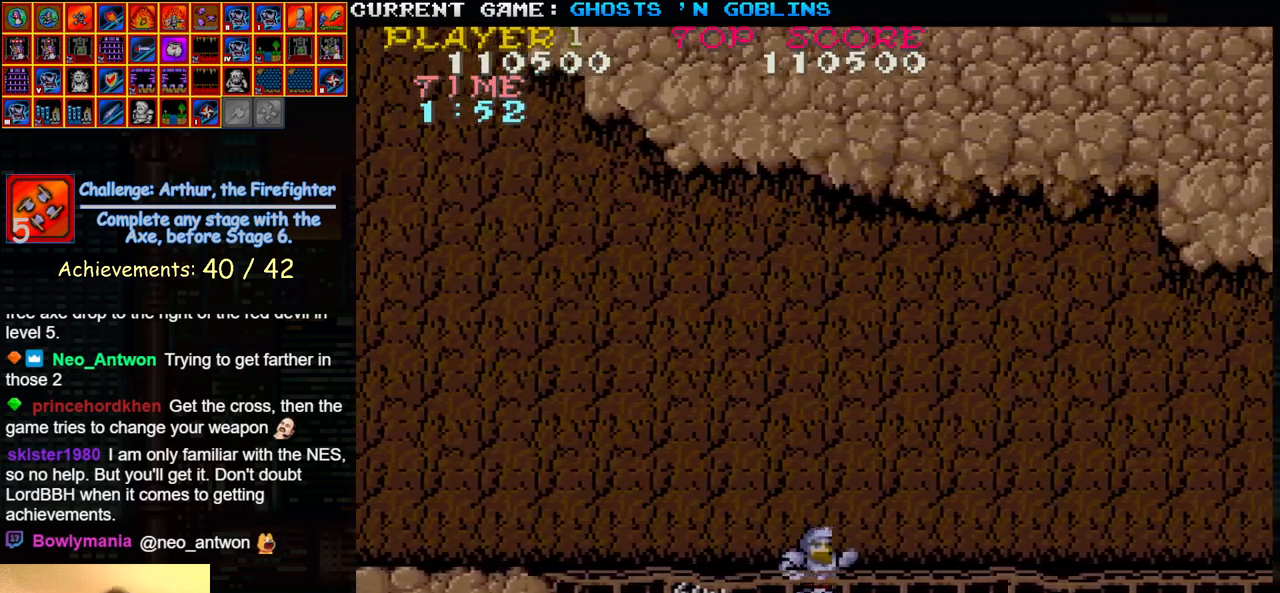
{"buttons": [], "left_stick": "right", "events": []}
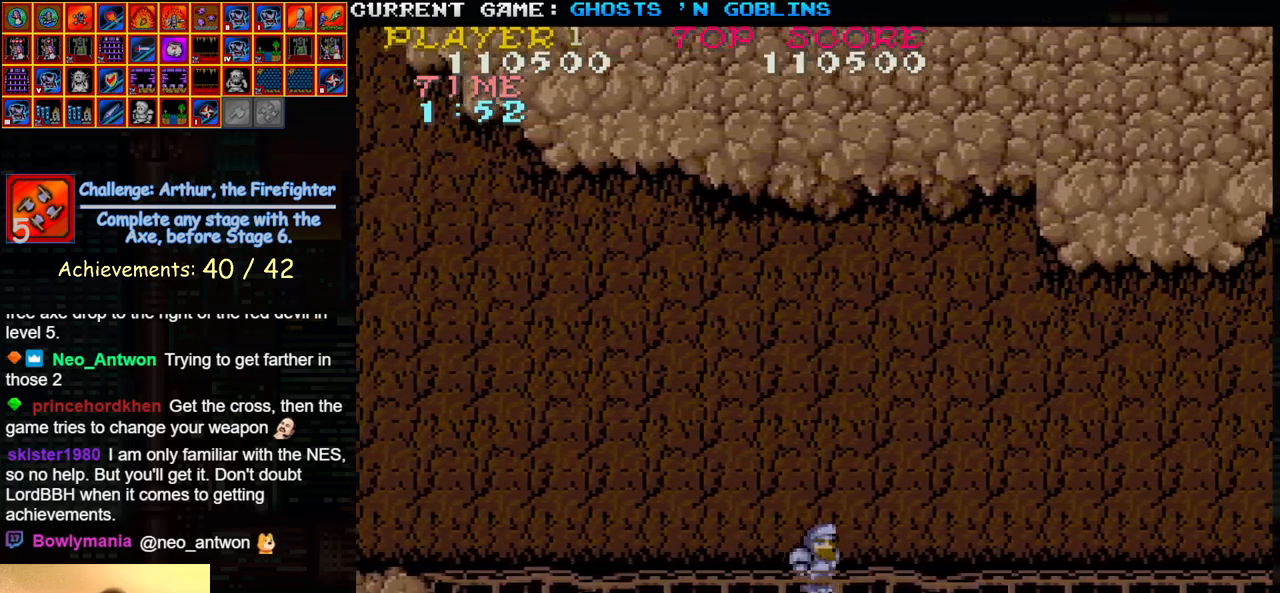
{"buttons": [], "left_stick": "left", "events": [[250, "left_stick", "center"], [300, "left_stick", "left"]]}
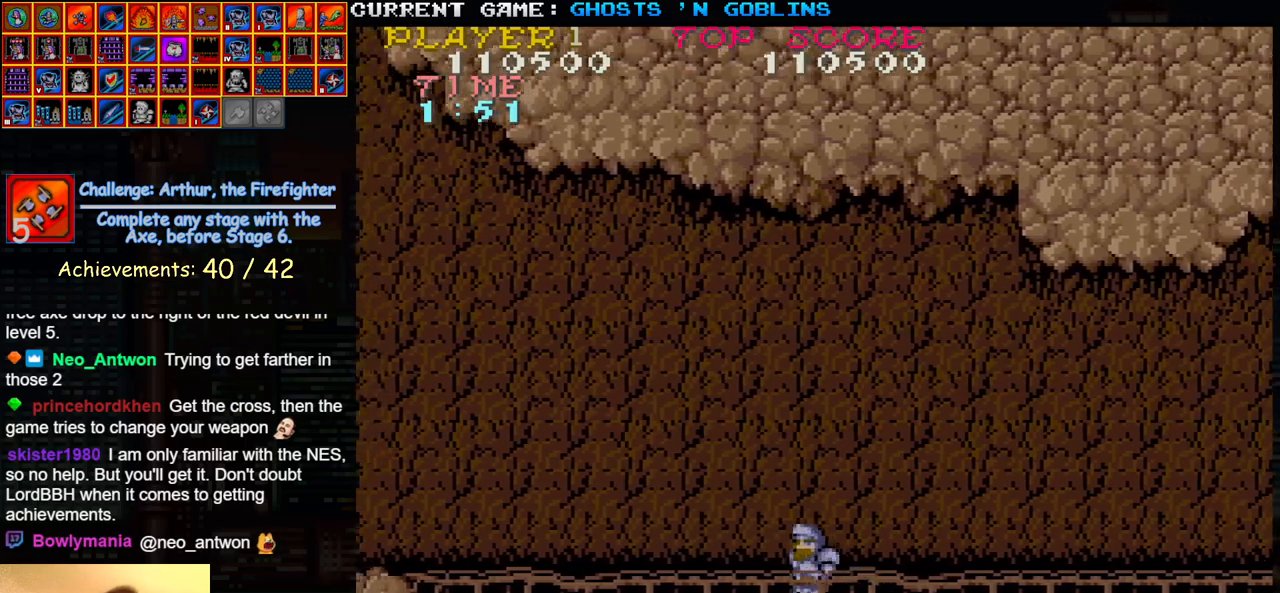
{"buttons": [], "left_stick": "right", "events": [[250, "SQUARE", "down"], [317, "left_stick", "center"], [350, "SQUARE", "up"], [383, "left_stick", "right"]]}
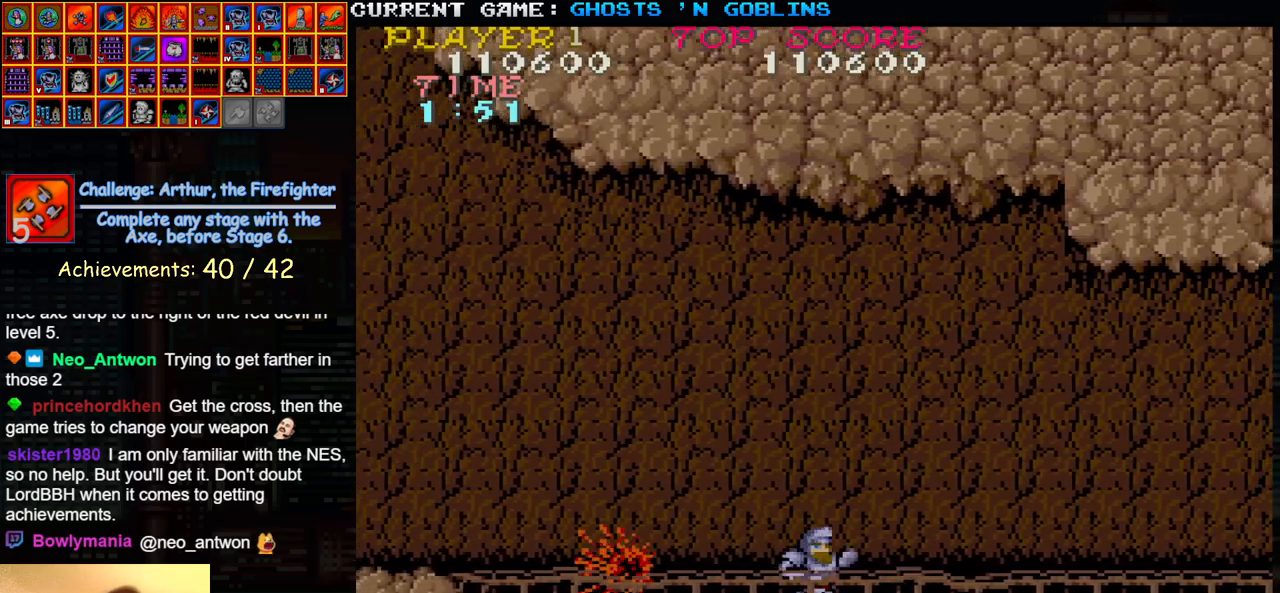
{"buttons": [], "left_stick": "left", "events": [[433, "left_stick", "left"]]}
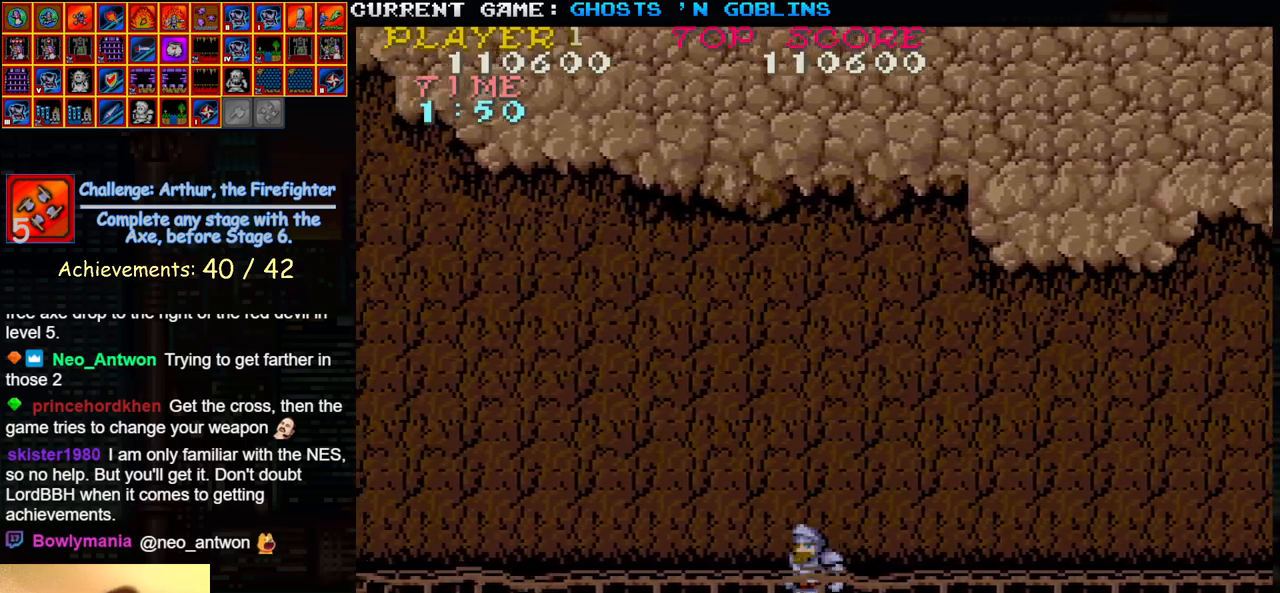
{"buttons": [], "left_stick": "right", "events": [[267, "SQUARE", "down"], [367, "SQUARE", "up"], [433, "left_stick", "center"], [500, "left_stick", "right"]]}
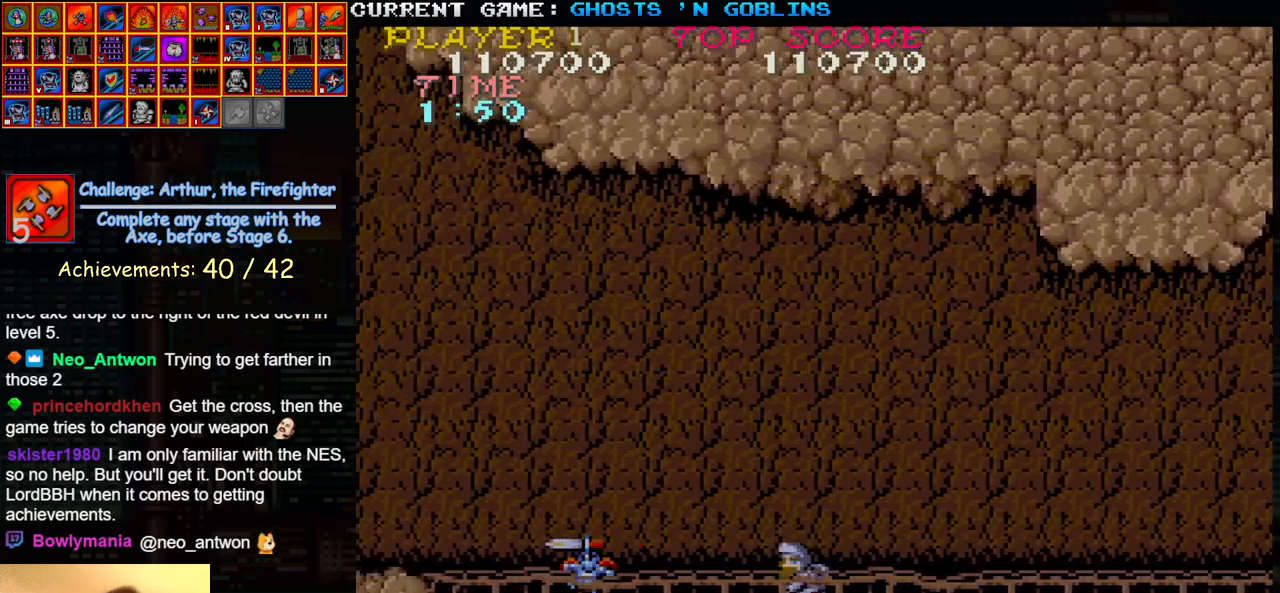
{"buttons": [], "left_stick": "left", "events": [[350, "left_stick", "left"]]}
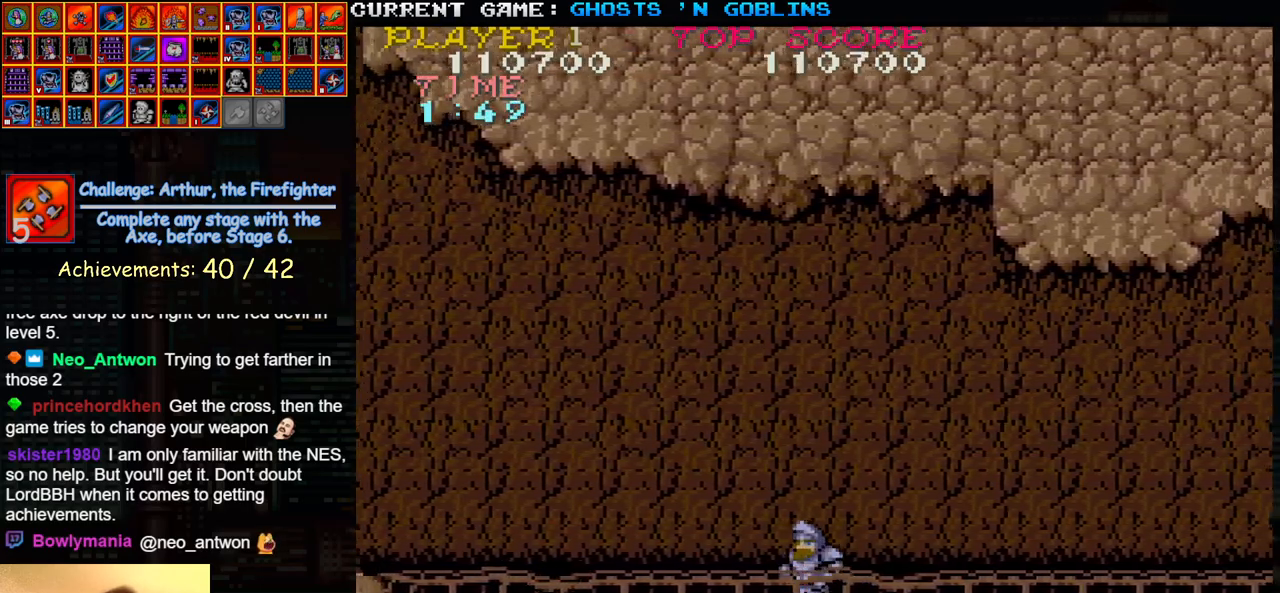
{"buttons": [], "left_stick": "right", "events": [[317, "SQUARE", "down"], [383, "left_stick", "center"], [400, "SQUARE", "up"], [467, "left_stick", "right"]]}